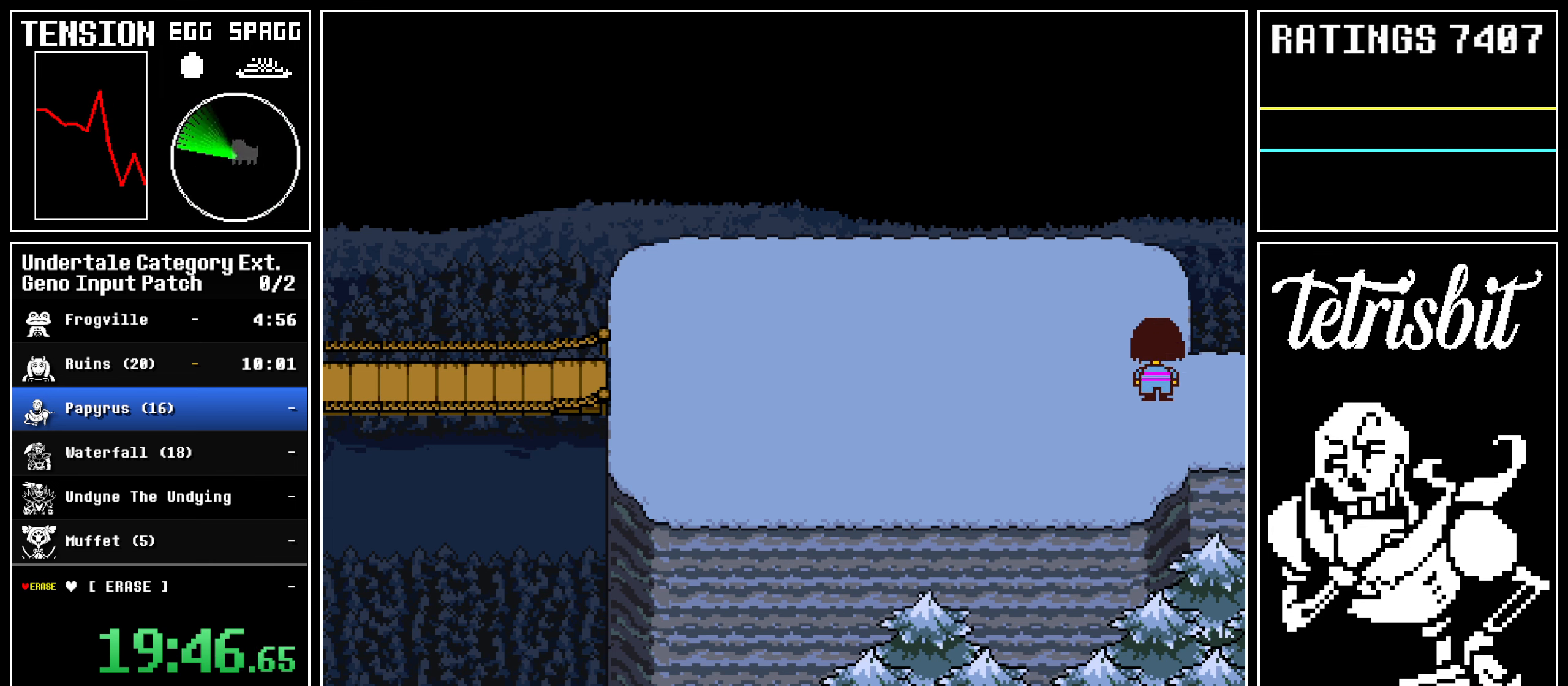
Gameplay with keyboard; each line is a JSON object with the keys held at the frame after it. "events" lists presses ("down") and releases ("up") of "alt", "c", "ctrl", "down", "left", "return", "right", "shift", "space", "up" and "z" between this image and that frame as [ms after this image, input, new state], when the widget could be followed in between; "x" appears only as held states. No other keys are recorded. Mouse input is not recorded.
{"keys": ["down", "up"], "events": [[50, "up", "up"], [217, "up", "down"], [367, "up", "up"], [500, "up", "down"]]}
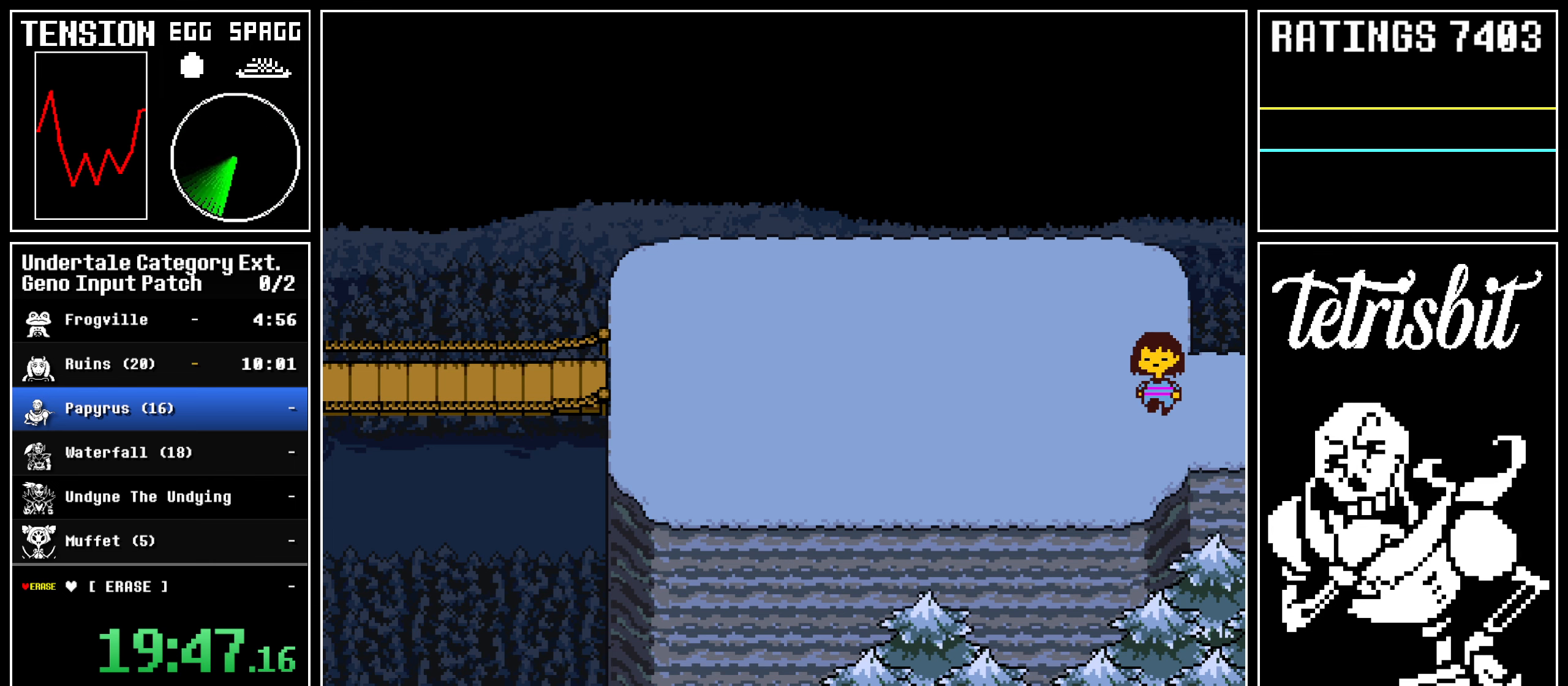
{"keys": ["down", "up"], "events": [[167, "up", "up"], [350, "up", "down"]]}
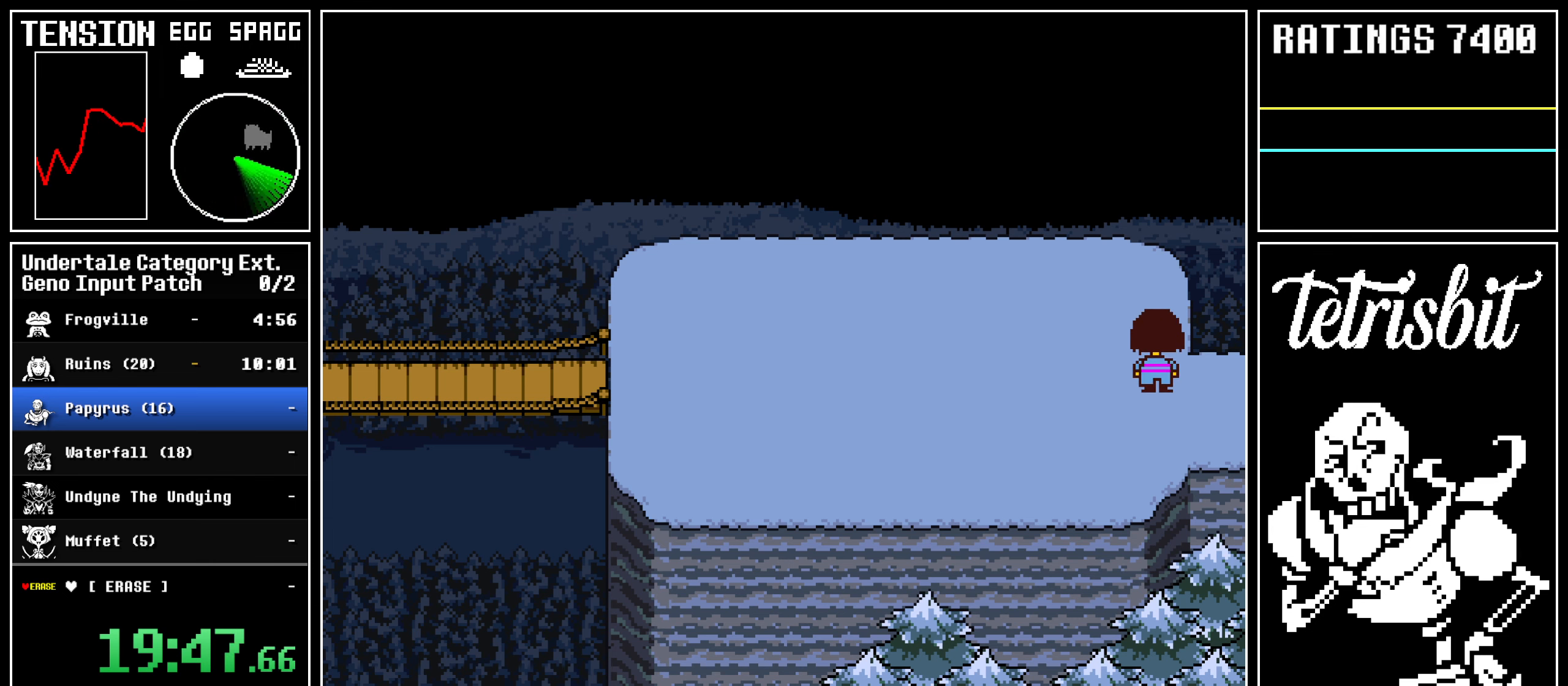
{"keys": ["down", "up"], "events": [[17, "up", "up"], [167, "up", "down"], [317, "up", "up"], [450, "up", "down"]]}
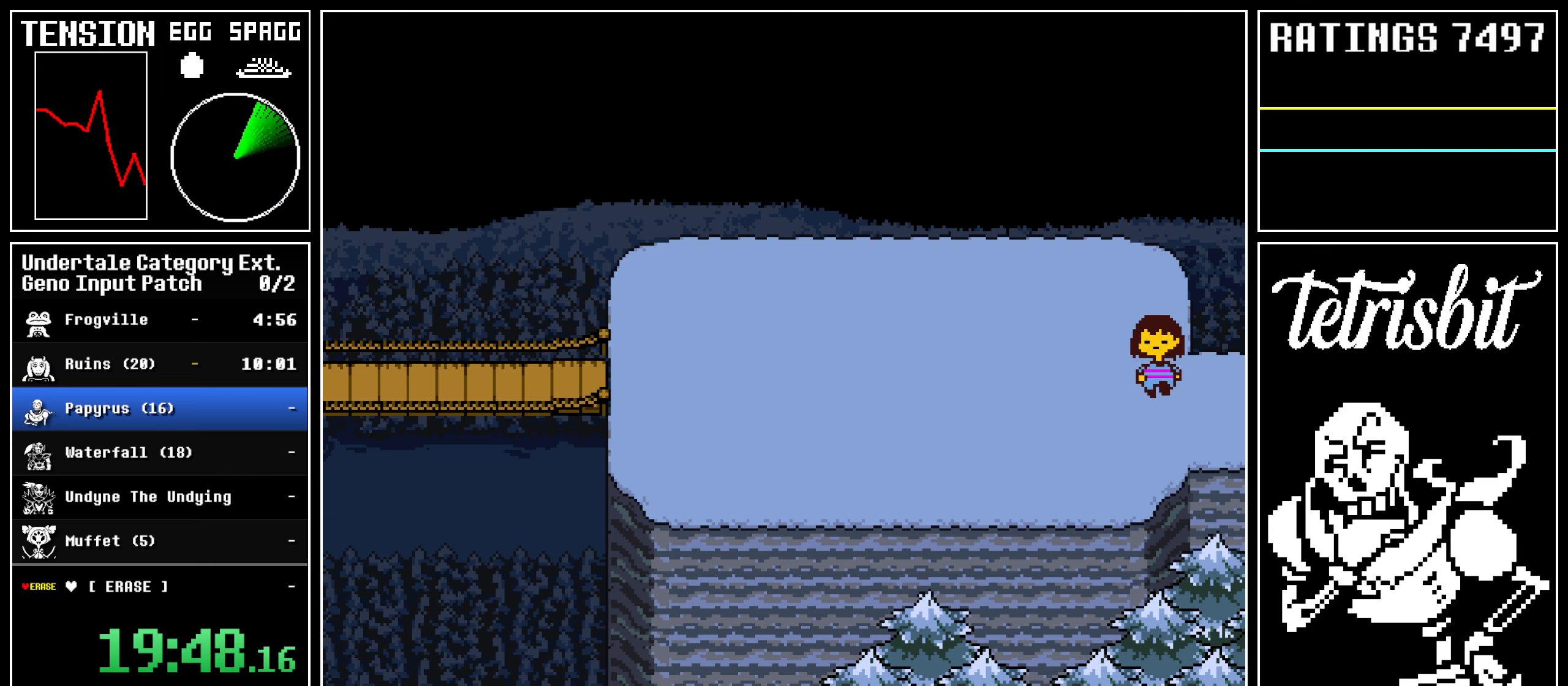
{"keys": ["down"], "events": [[100, "up", "up"], [217, "up", "down"], [383, "up", "up"]]}
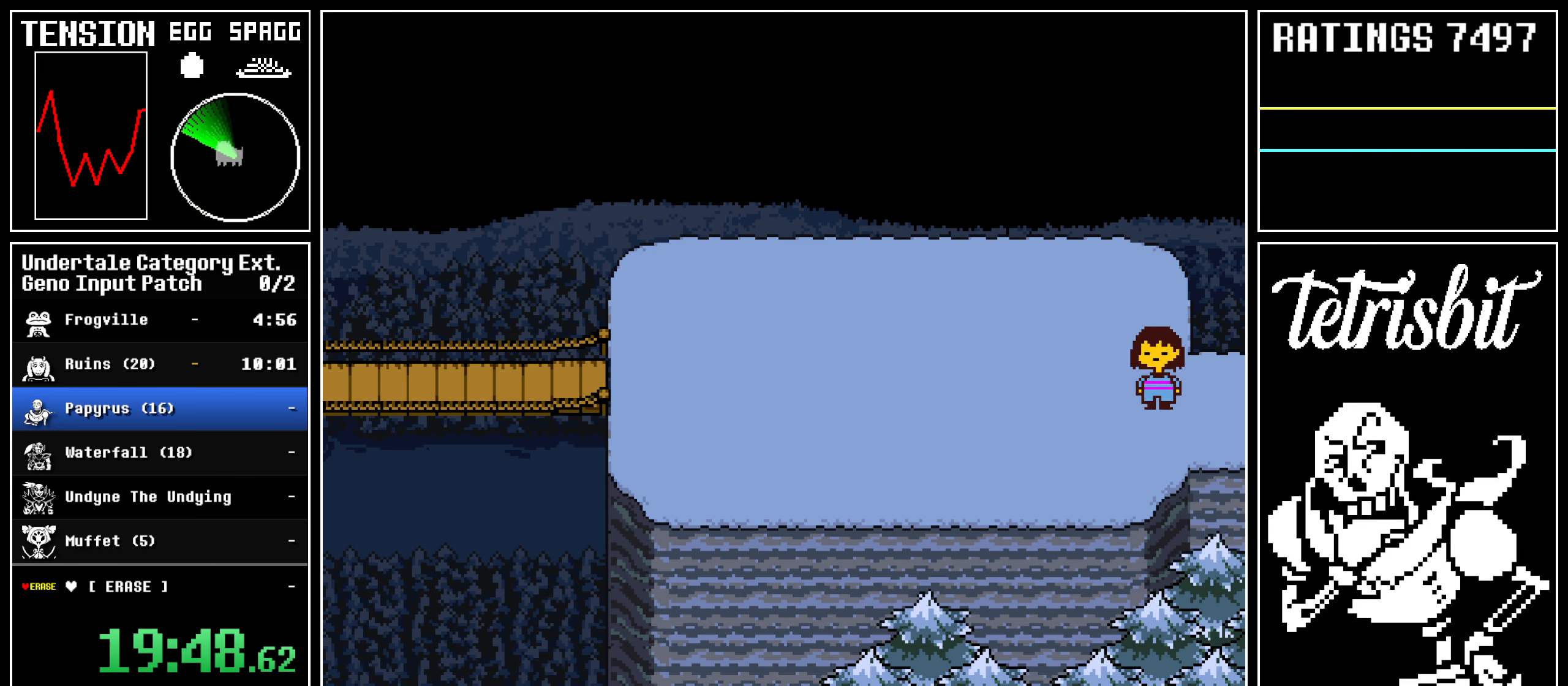
{"keys": ["down", "up"], "events": [[50, "up", "down"], [217, "up", "up"], [367, "up", "down"]]}
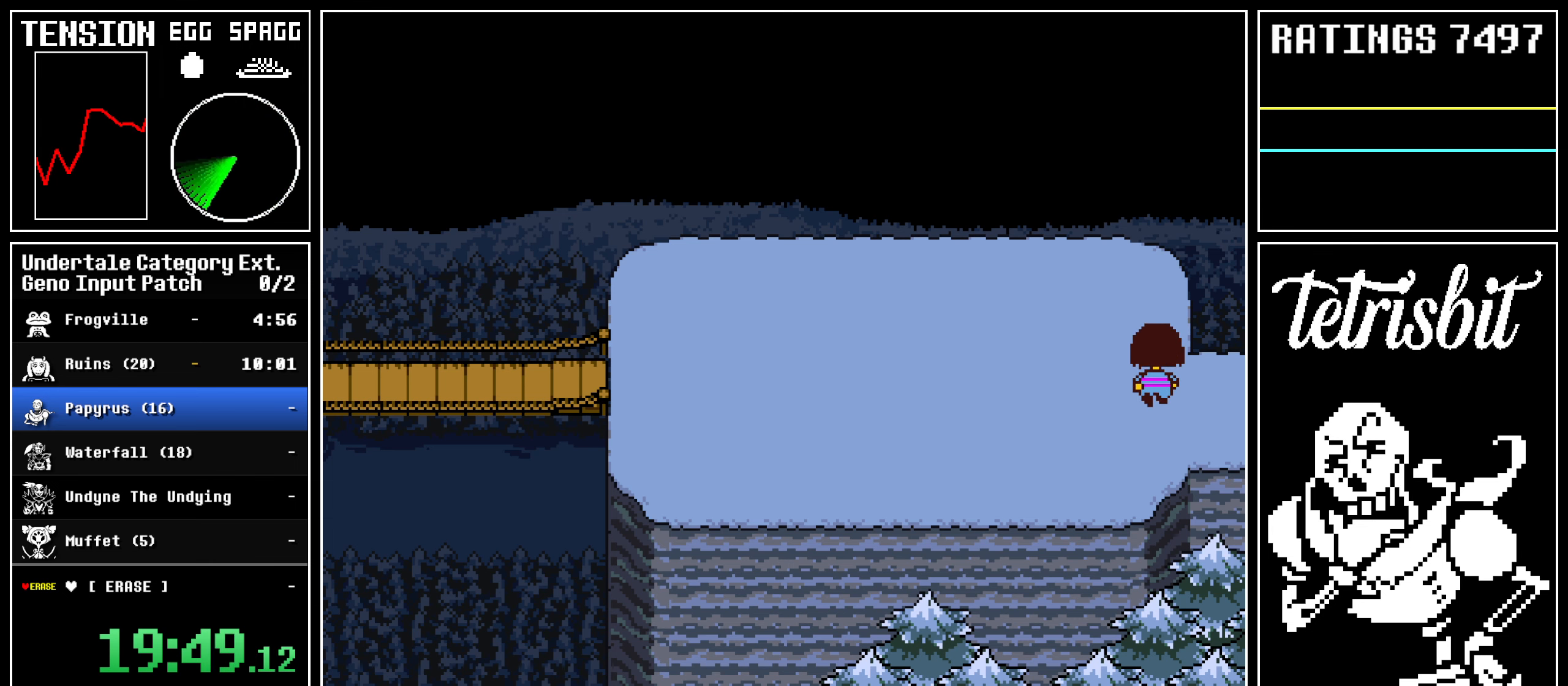
{"keys": ["down", "up"], "events": [[17, "up", "up"], [183, "up", "down"], [317, "up", "up"], [483, "up", "down"]]}
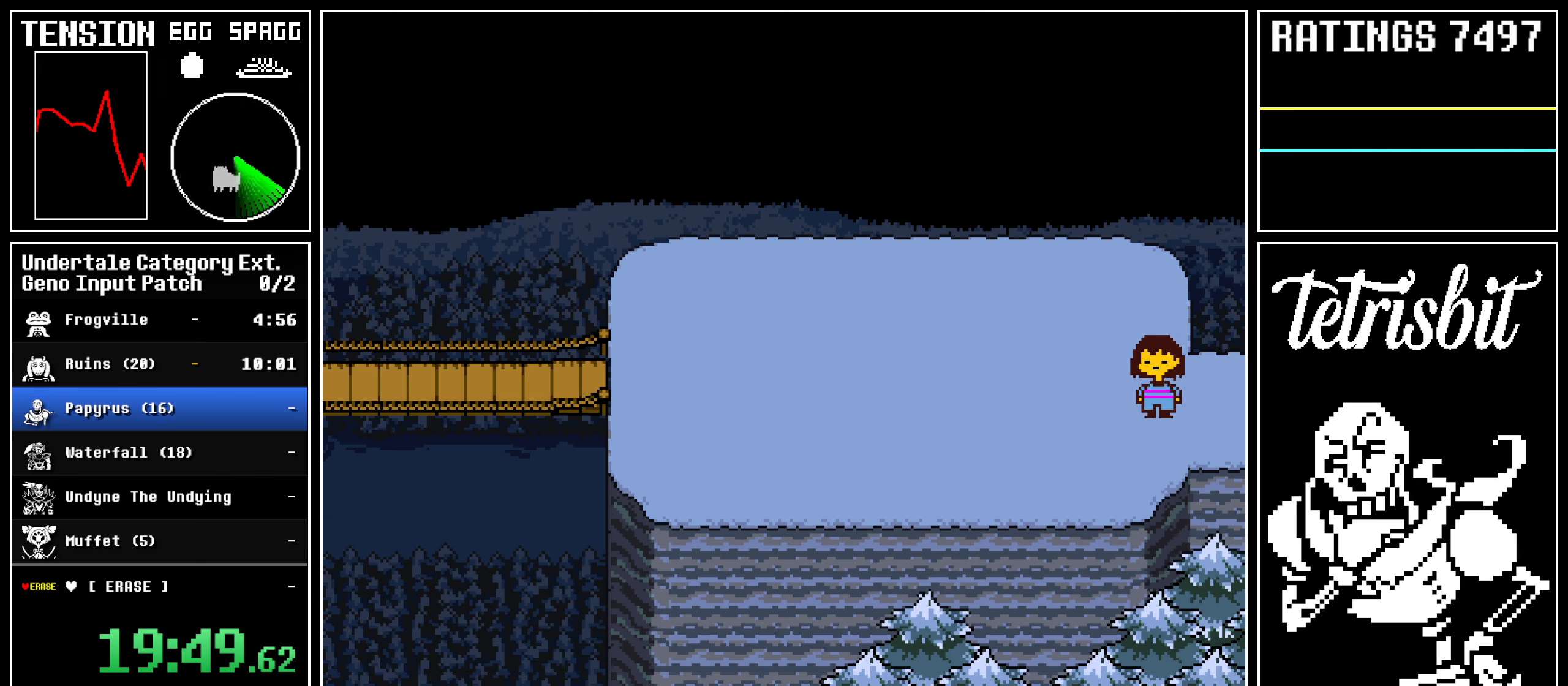
{"keys": ["down"], "events": [[133, "up", "up"], [267, "up", "down"], [417, "up", "up"]]}
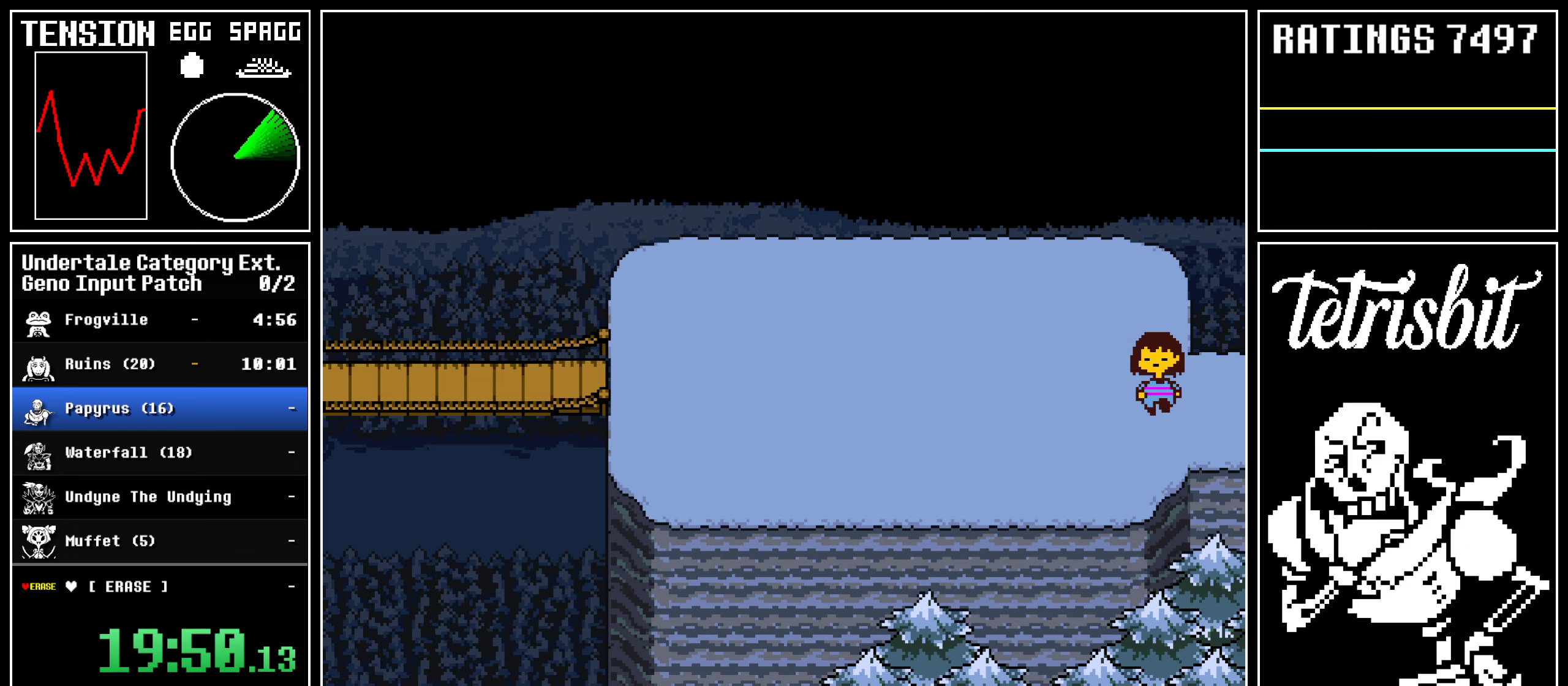
{"keys": ["down", "up"], "events": [[67, "up", "down"], [217, "up", "up"], [367, "up", "down"]]}
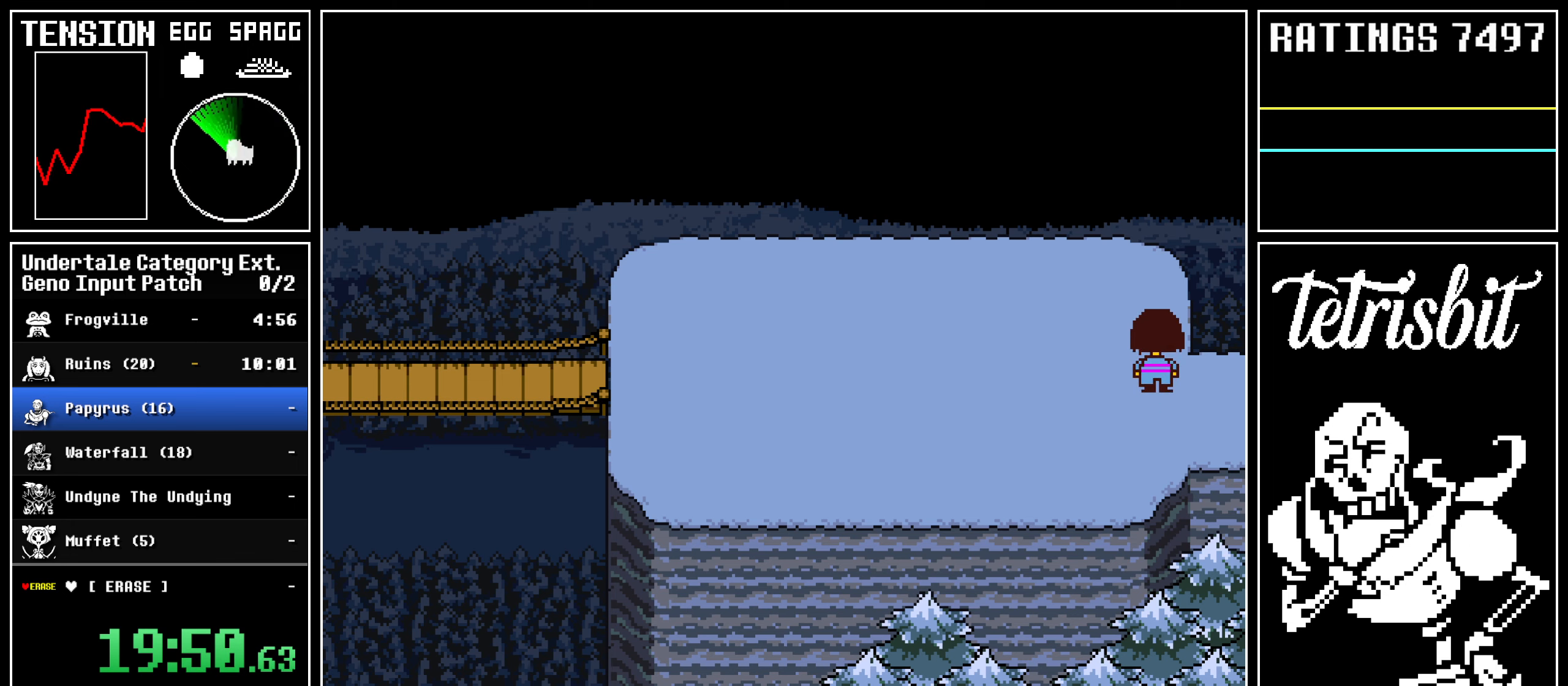
{"keys": ["down"], "events": [[17, "up", "up"], [167, "up", "down"], [350, "up", "up"]]}
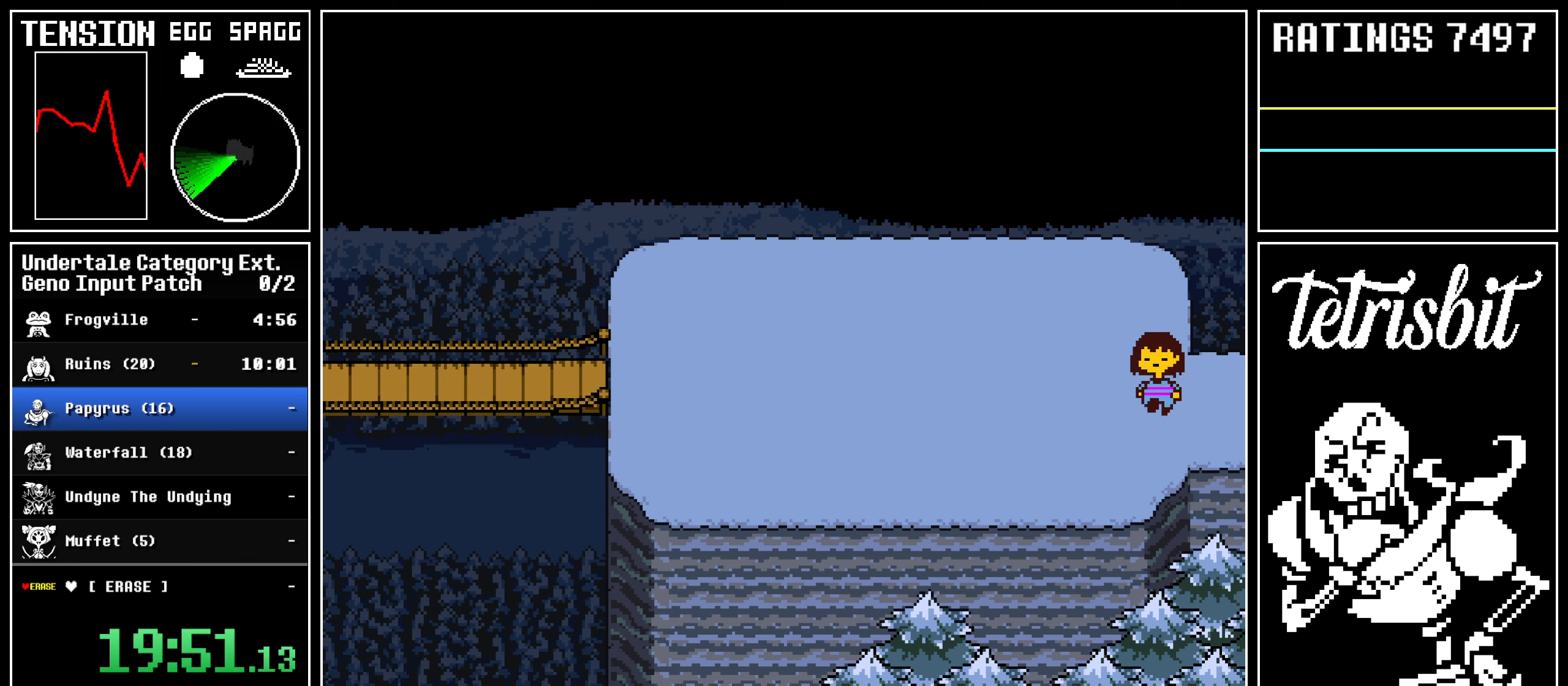
{"keys": ["down"], "events": [[33, "up", "down"], [117, "up", "up"], [300, "up", "down"], [467, "up", "up"]]}
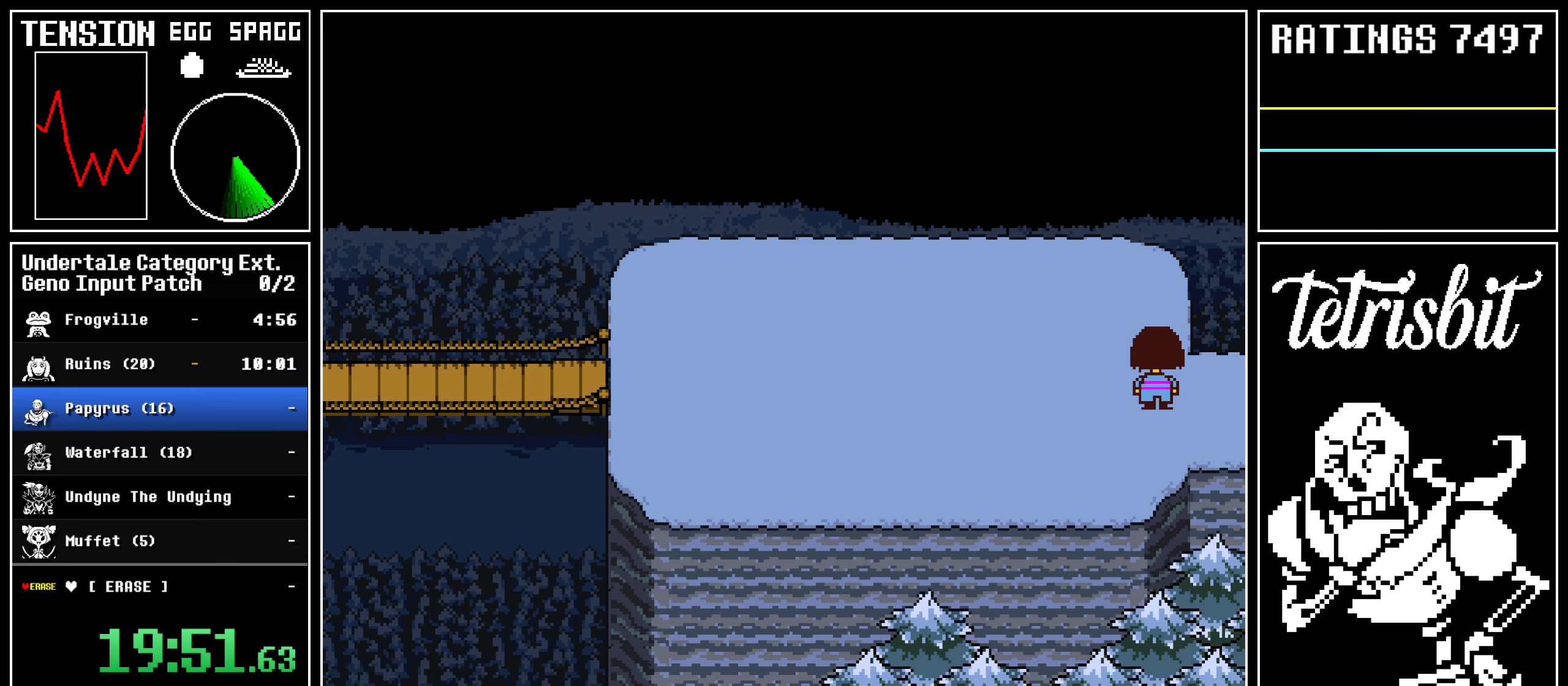
{"keys": ["down", "up"], "events": [[150, "up", "down"], [283, "up", "up"], [467, "up", "down"]]}
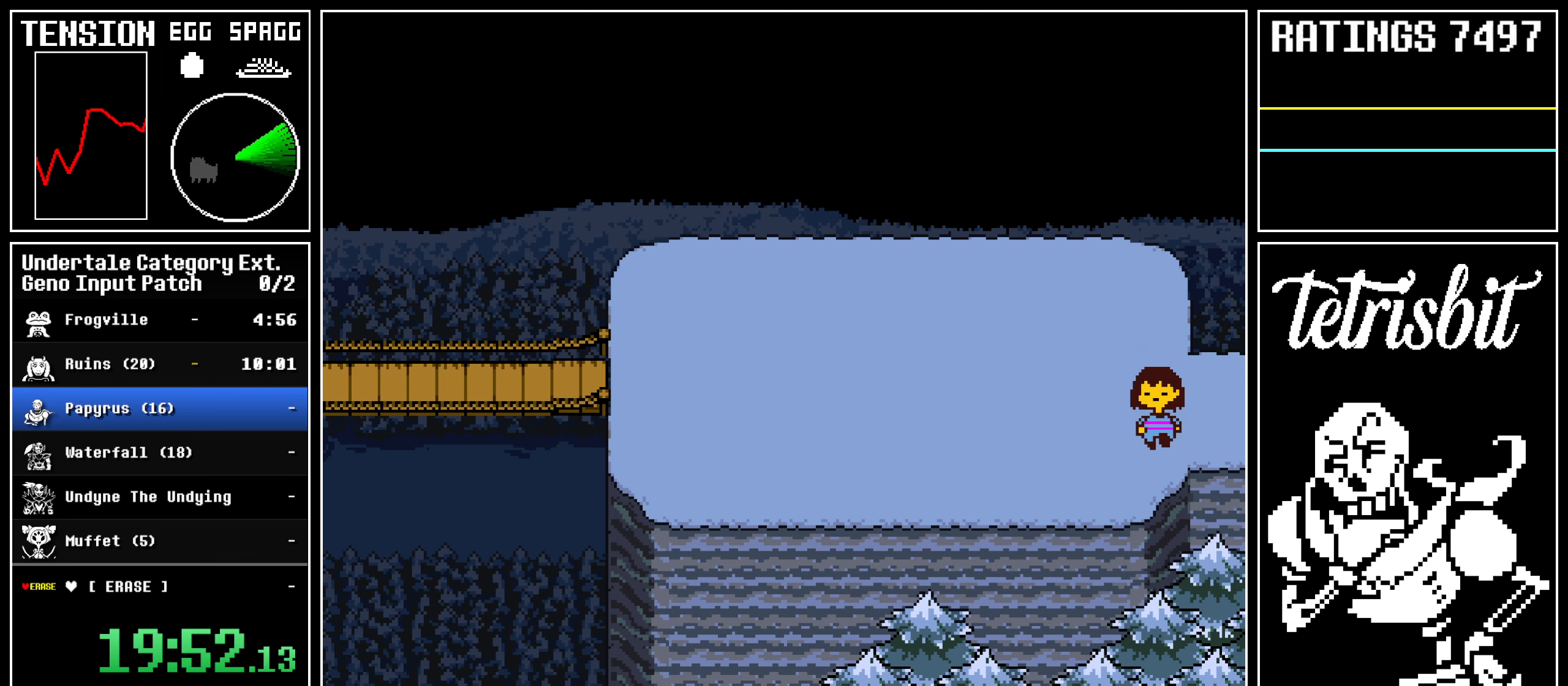
{"keys": ["down", "up"], "events": [[167, "up", "up"], [283, "up", "down"]]}
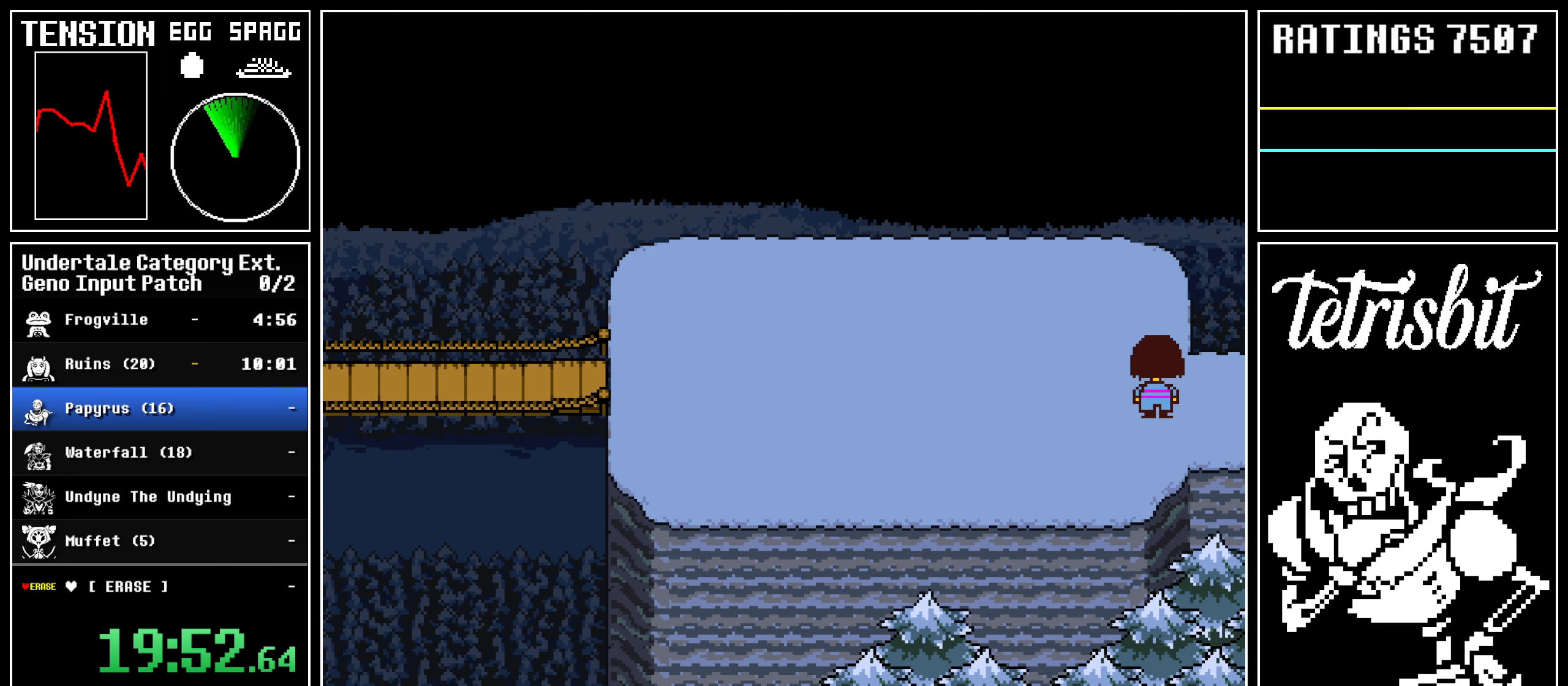
{"keys": ["down"], "events": [[17, "up", "up"], [233, "up", "down"], [500, "up", "up"]]}
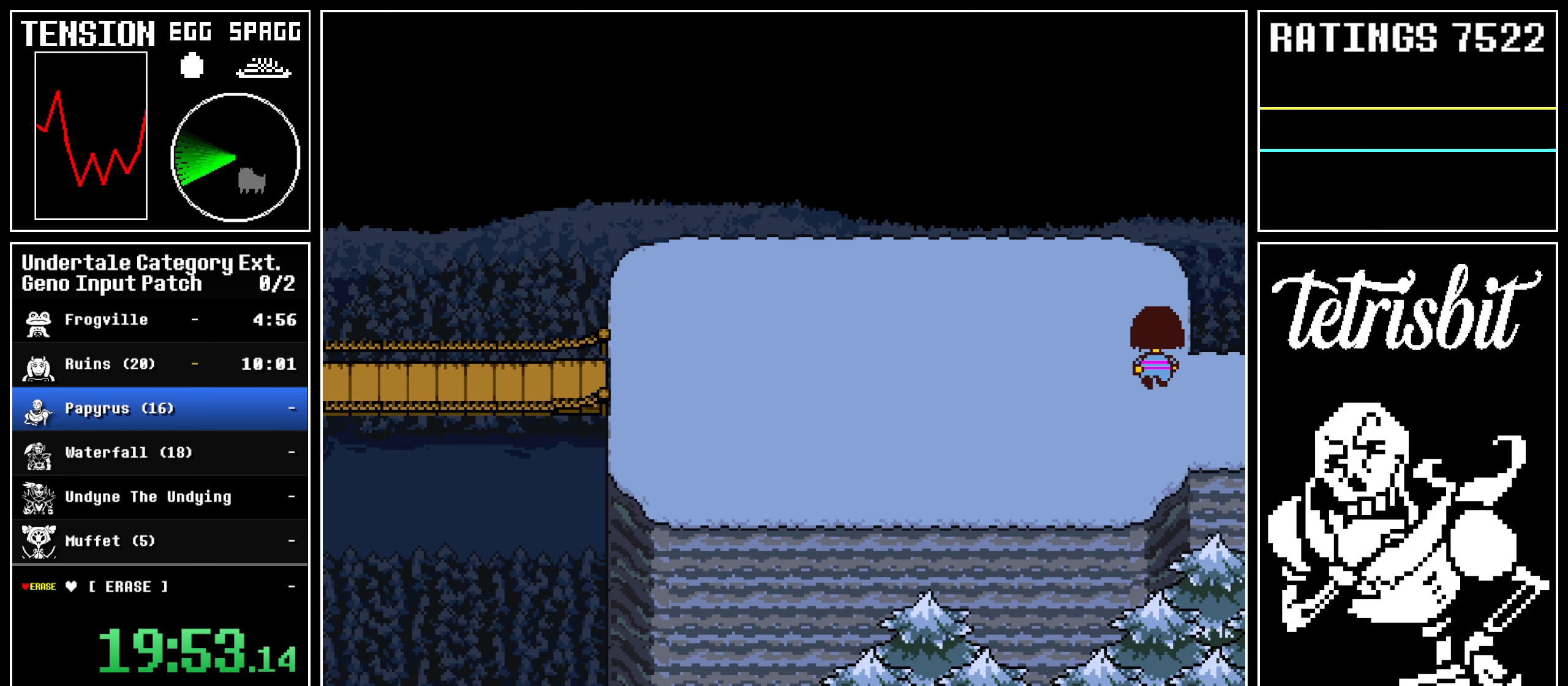
{"keys": ["down"], "events": [[217, "up", "down"], [433, "up", "up"]]}
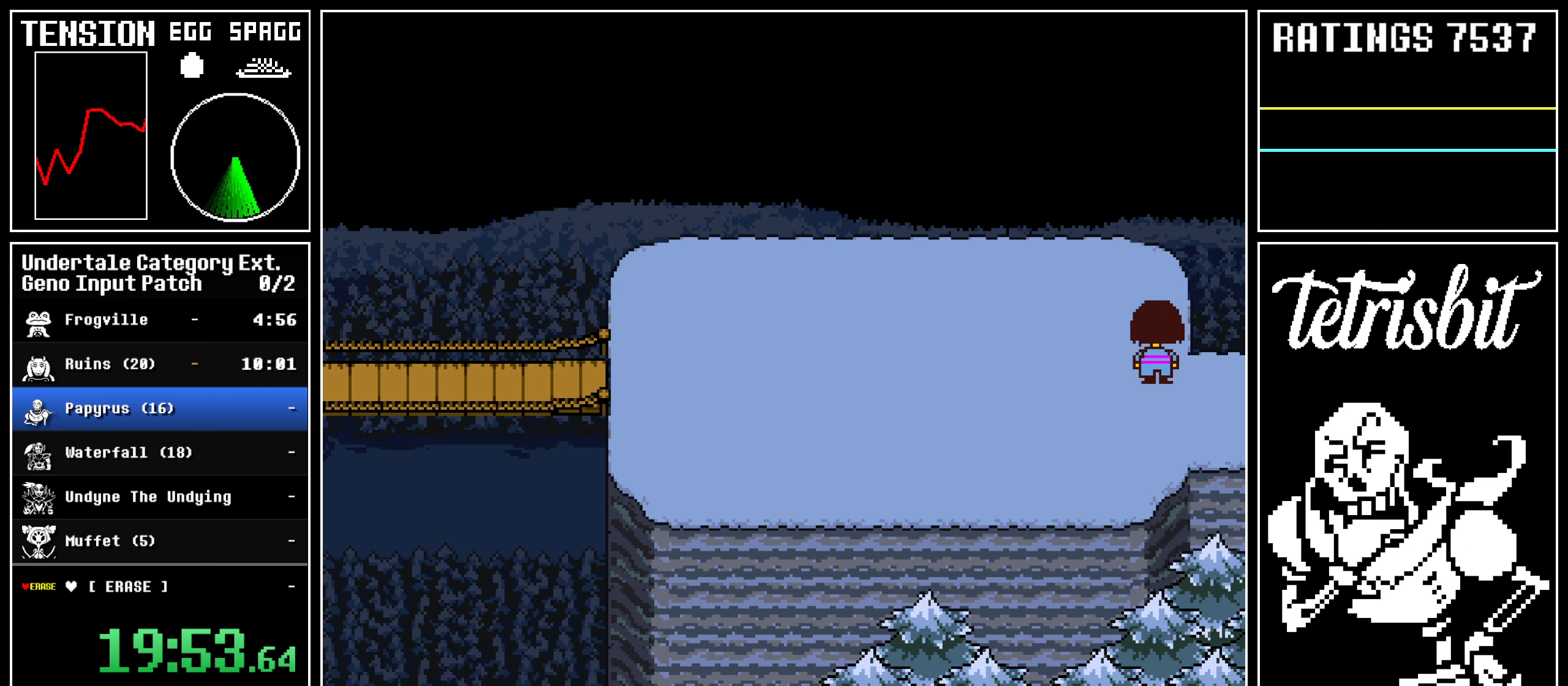
{"keys": ["down"], "events": [[200, "up", "down"], [467, "up", "up"]]}
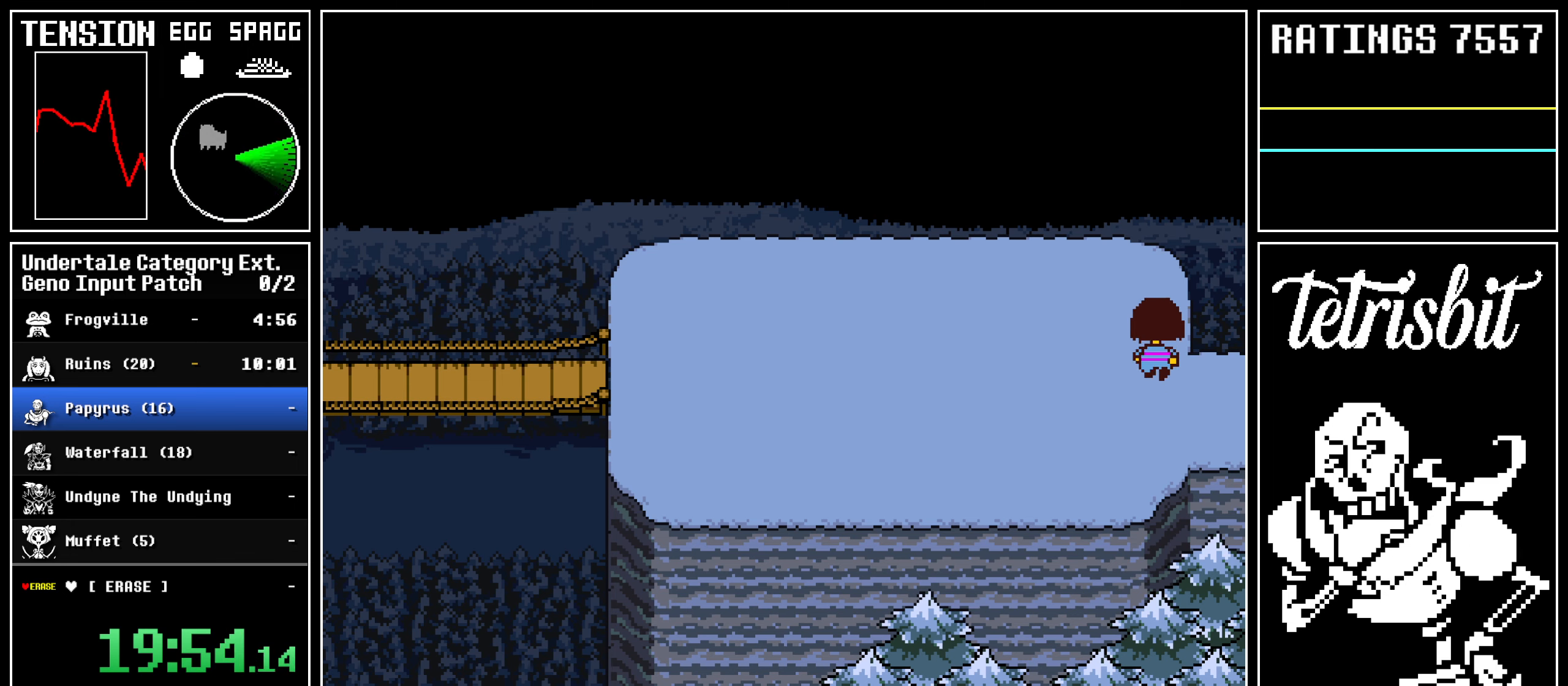
{"keys": ["down"], "events": [[150, "up", "down"], [367, "up", "up"]]}
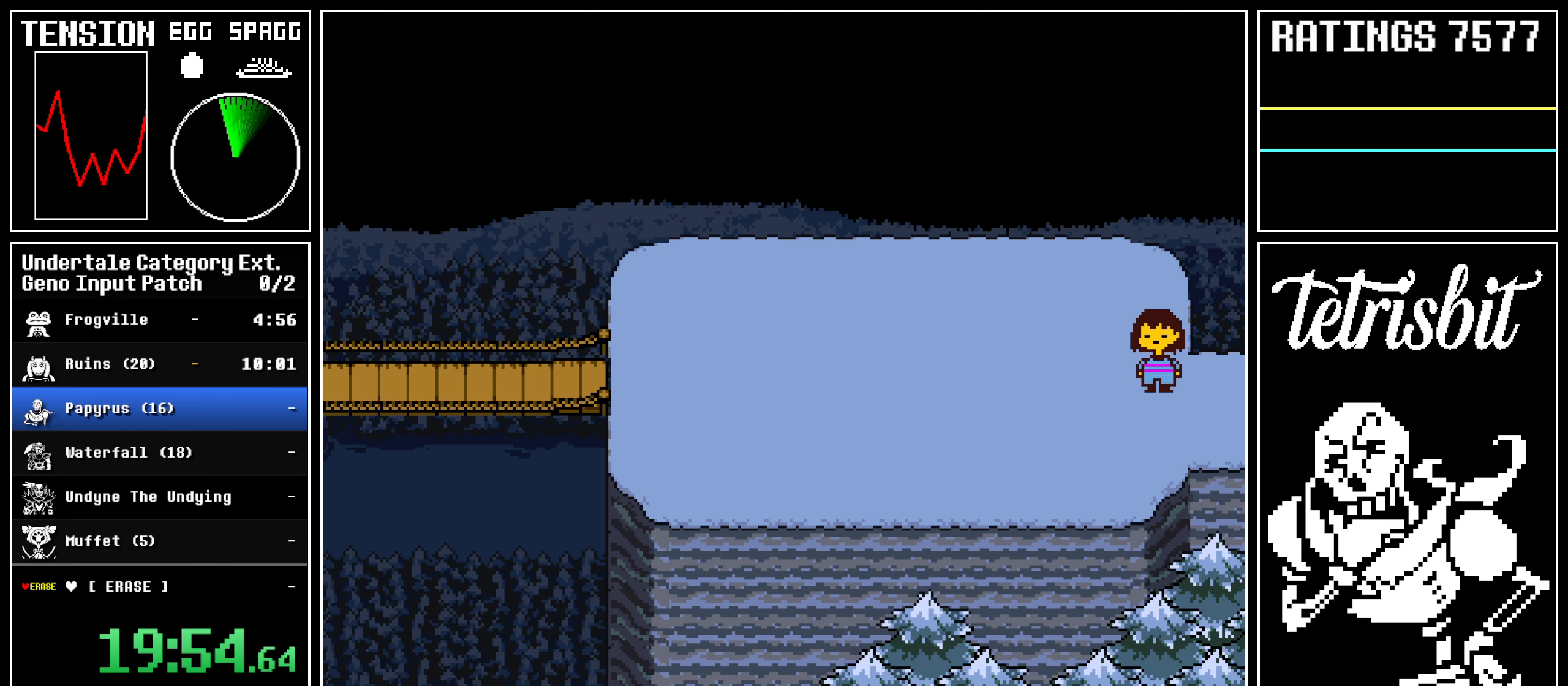
{"keys": ["down"], "events": [[200, "up", "down"], [450, "up", "up"]]}
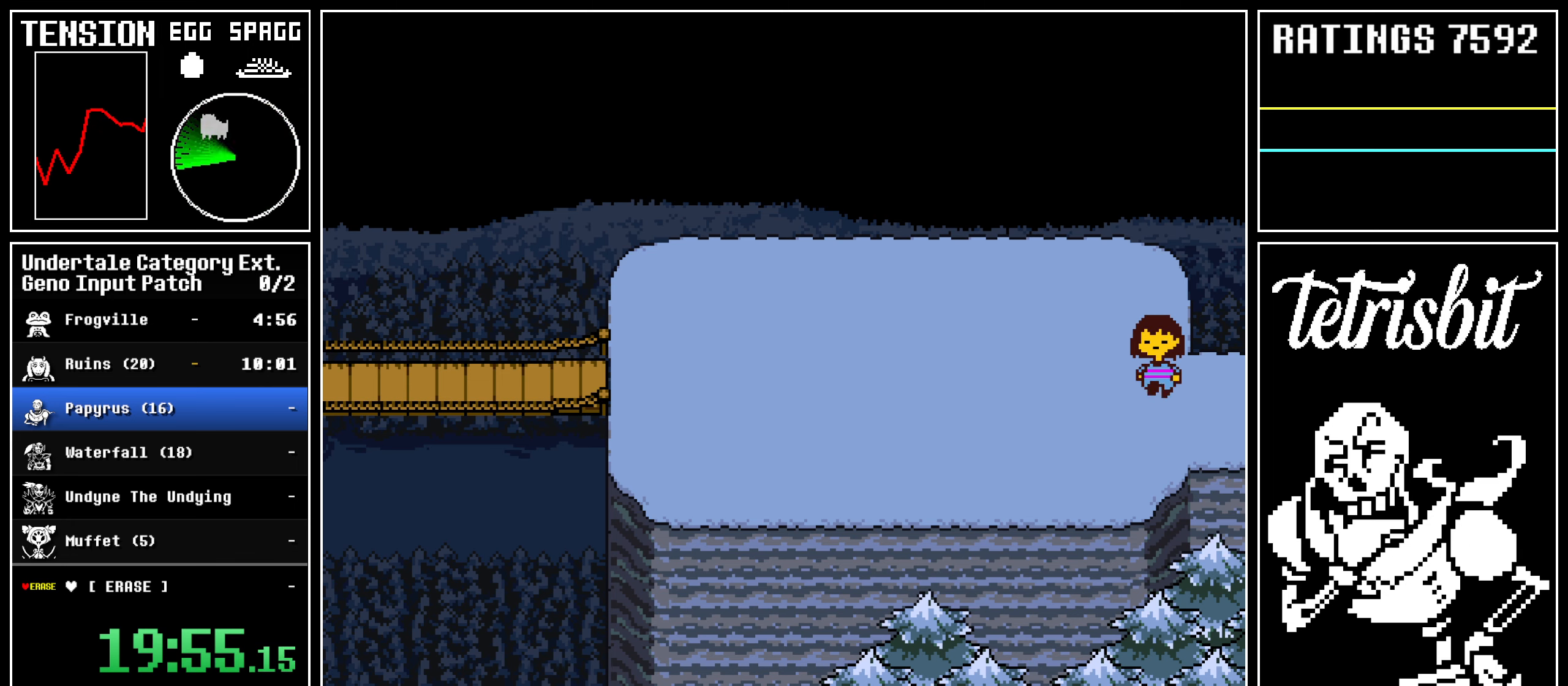
{"keys": ["down"], "events": [[167, "up", "down"], [417, "up", "up"]]}
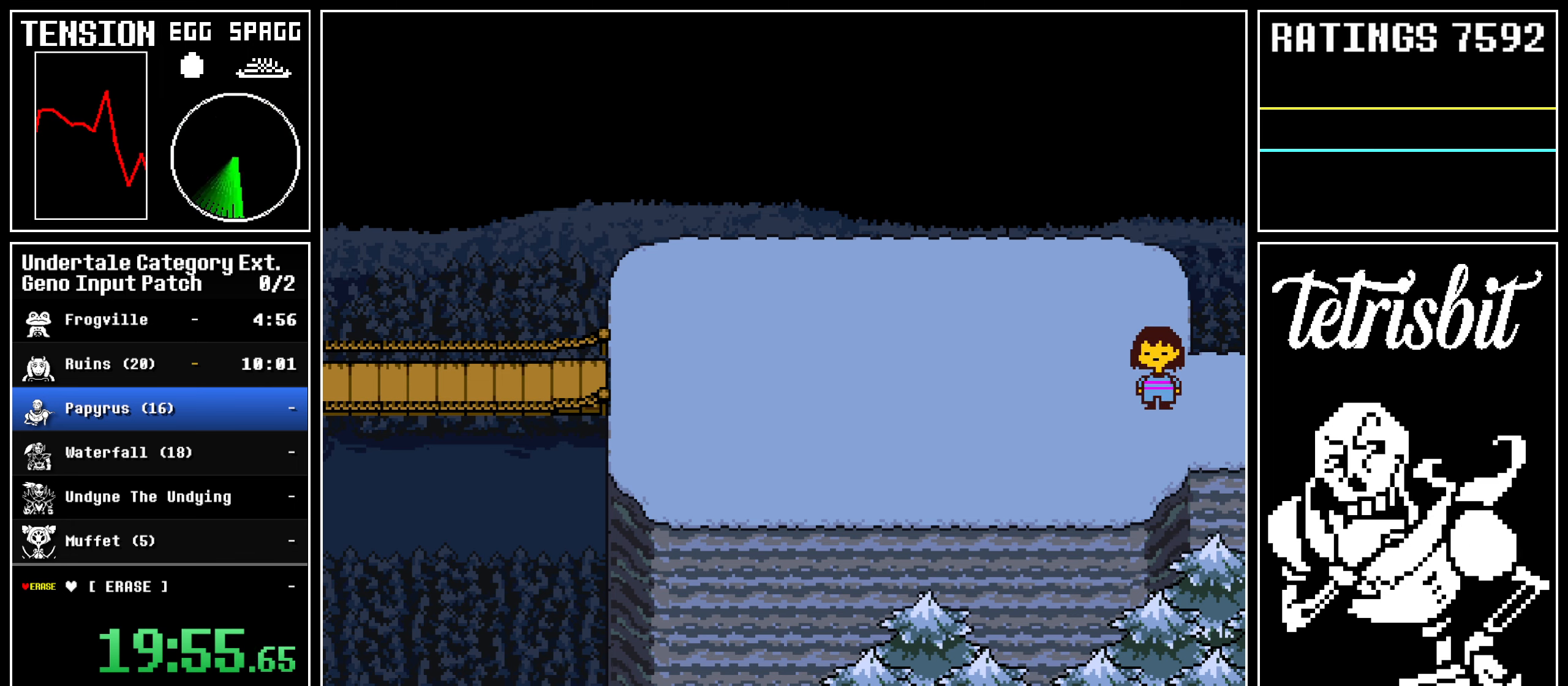
{"keys": ["down"], "events": [[133, "up", "down"], [350, "up", "up"]]}
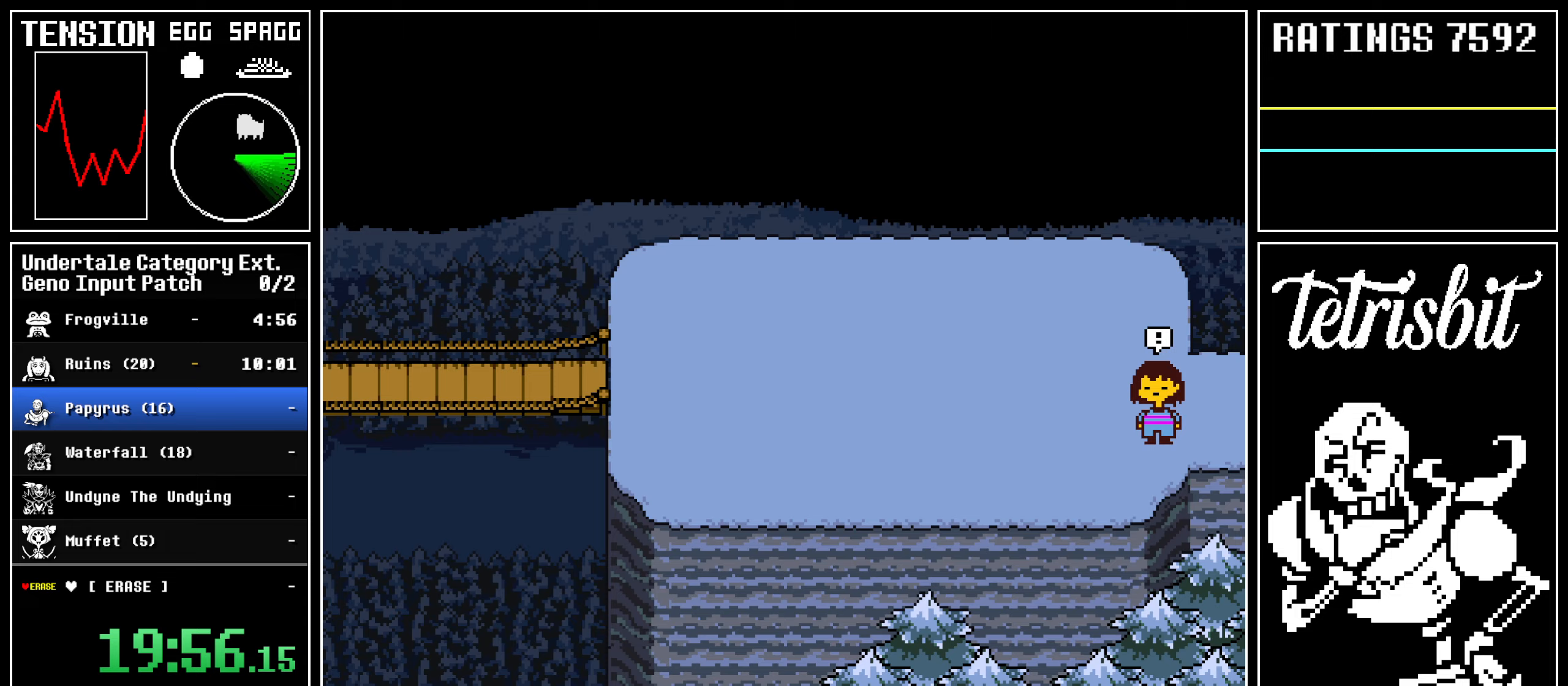
{"keys": [], "events": [[300, "down", "up"]]}
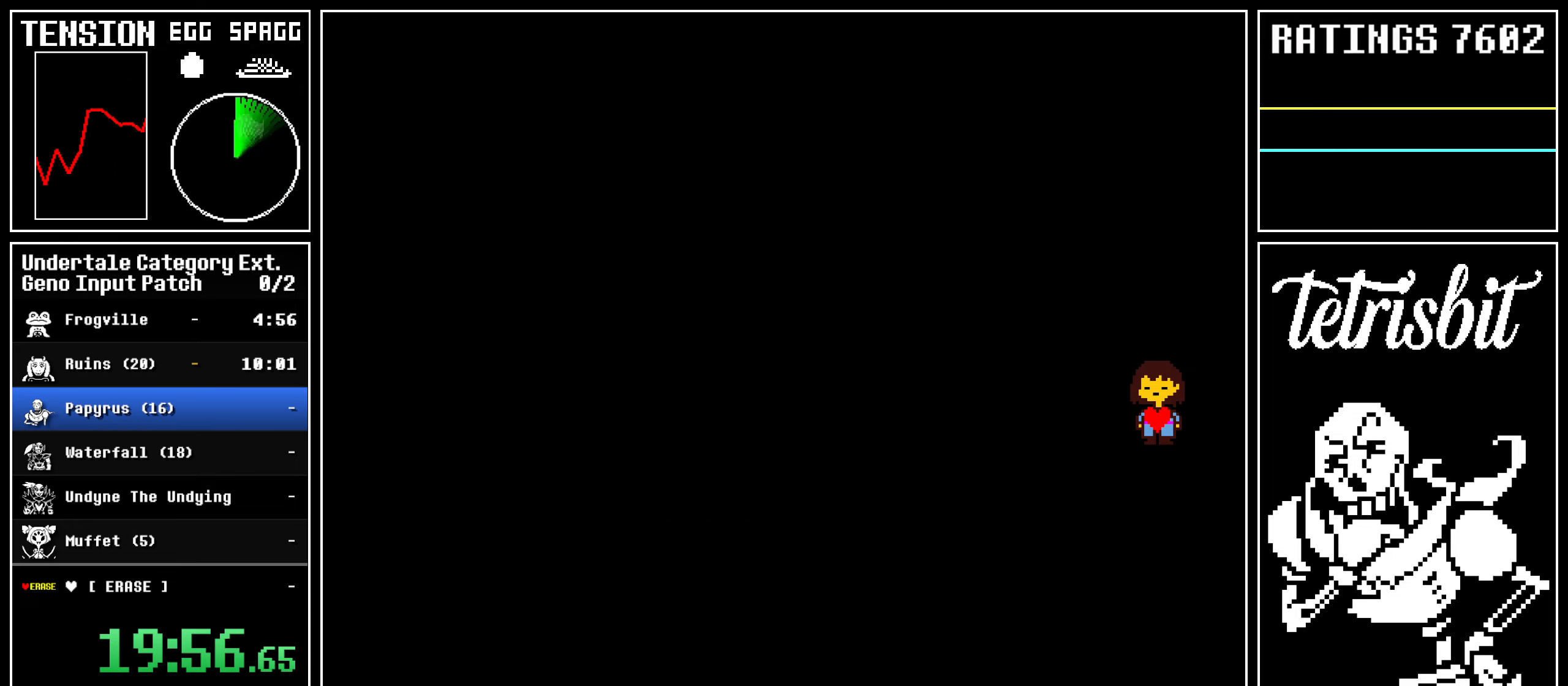
{"keys": [], "events": []}
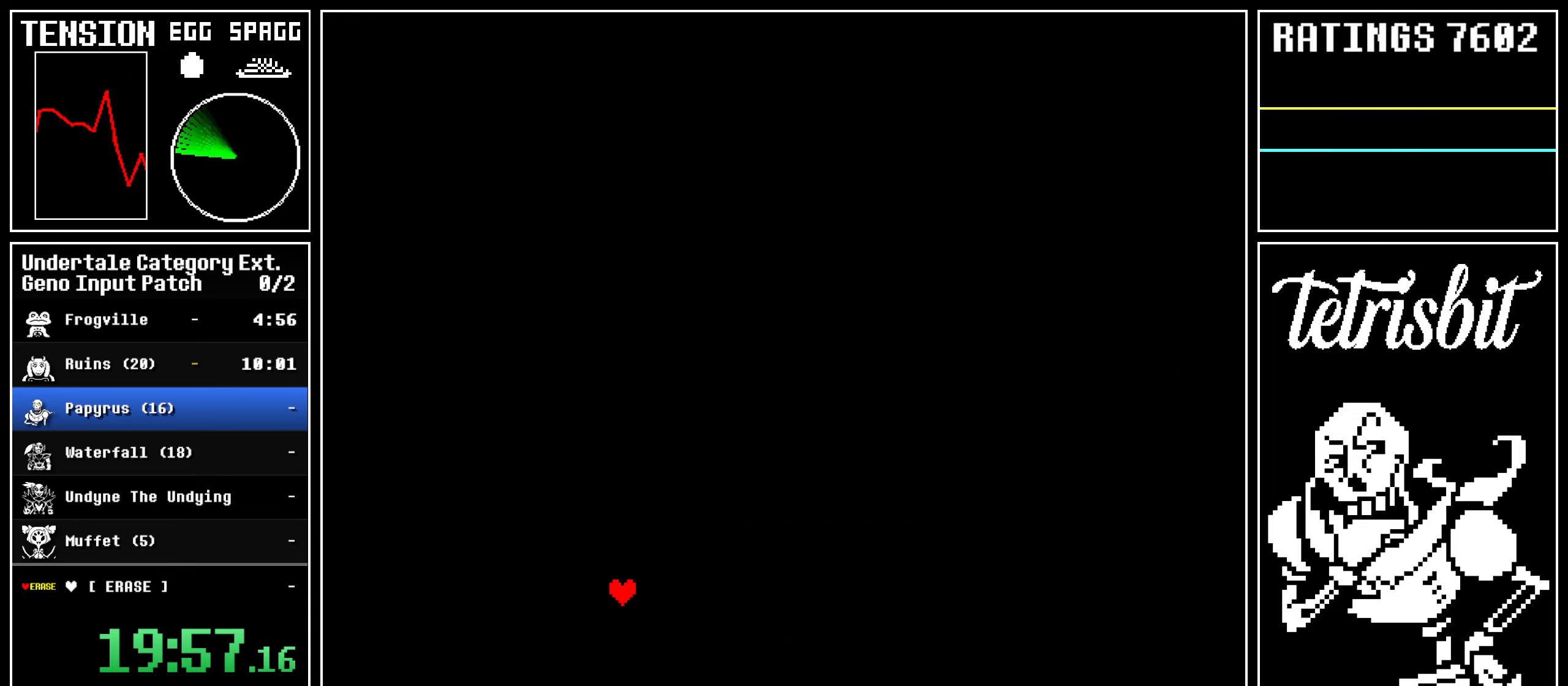
{"keys": [], "events": [[417, "return", "down"], [450, "z", "down"], [467, "return", "up"], [500, "z", "up"]]}